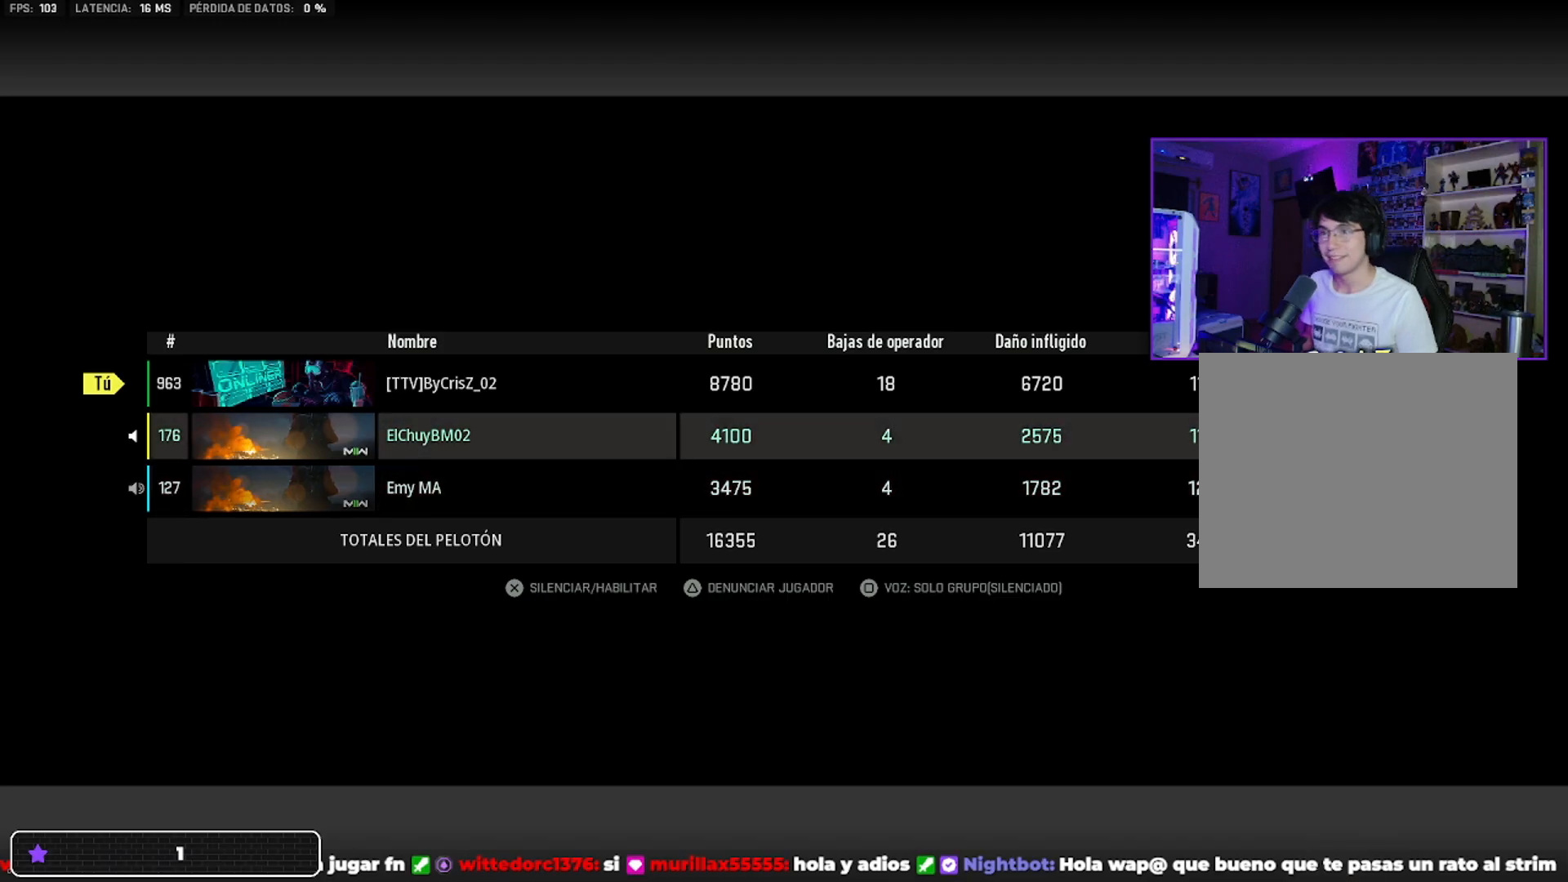
Gameplay with a controller (PlayStation layout); each line is a JSON object with the inputs held at the frame after it. "events" lists button and stick changes between this image and that frame as [ms after this image, input, new state], when the widget could be followed in between.
{"buttons": [], "left_stick": "center", "right_stick": "center", "events": [[100, "DPAD_UP", "down"], [166, "DPAD_UP", "up"], [266, "DPAD_DOWN", "down"], [500, "DPAD_DOWN", "up"]]}
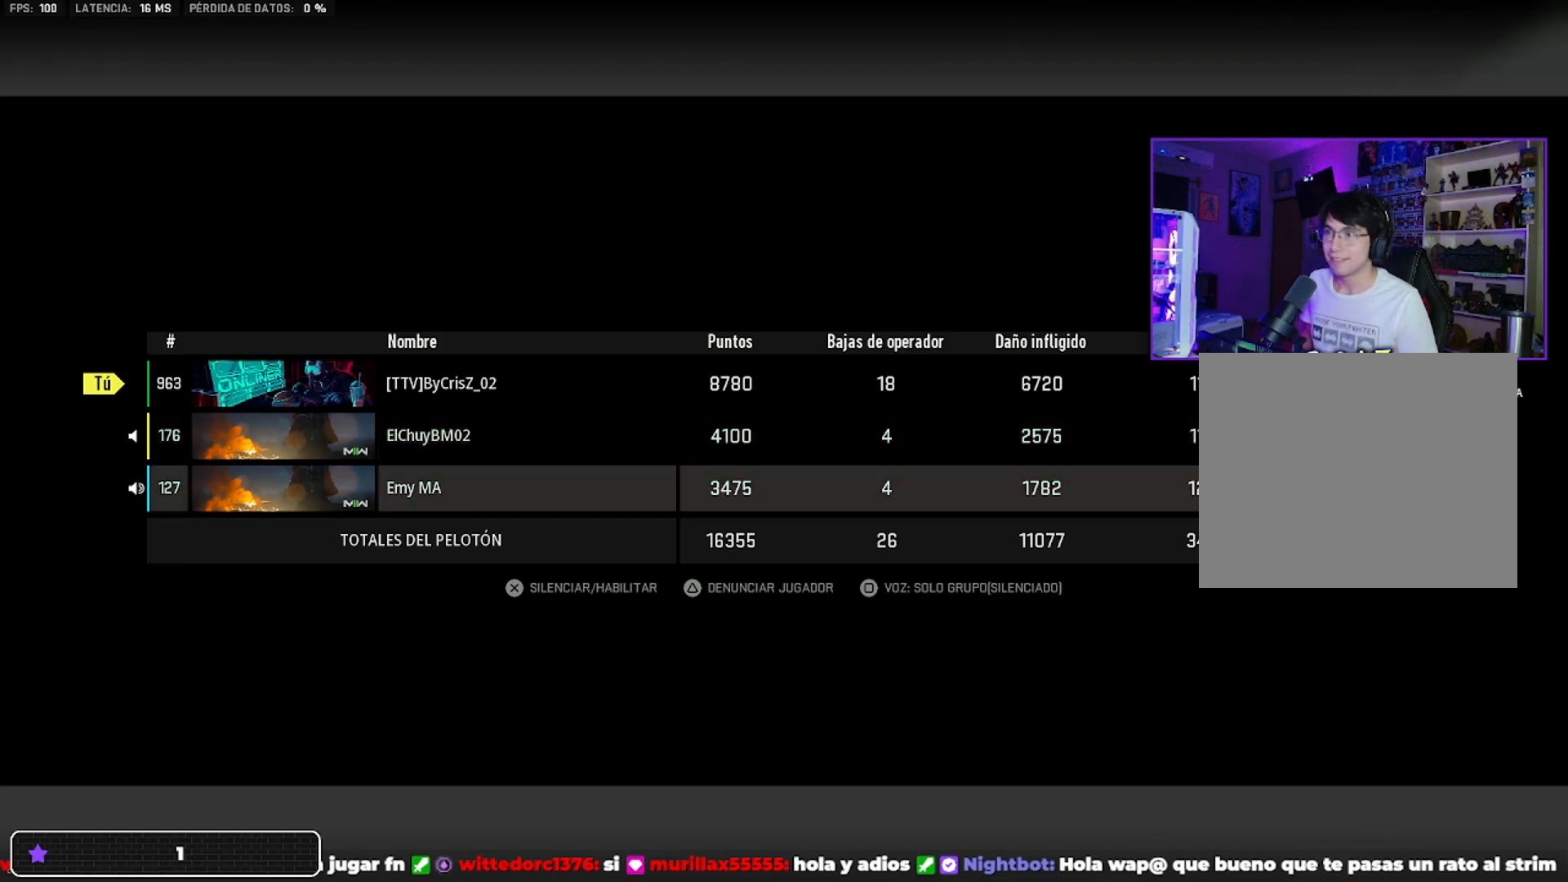
{"buttons": [], "left_stick": "center", "right_stick": "center", "events": []}
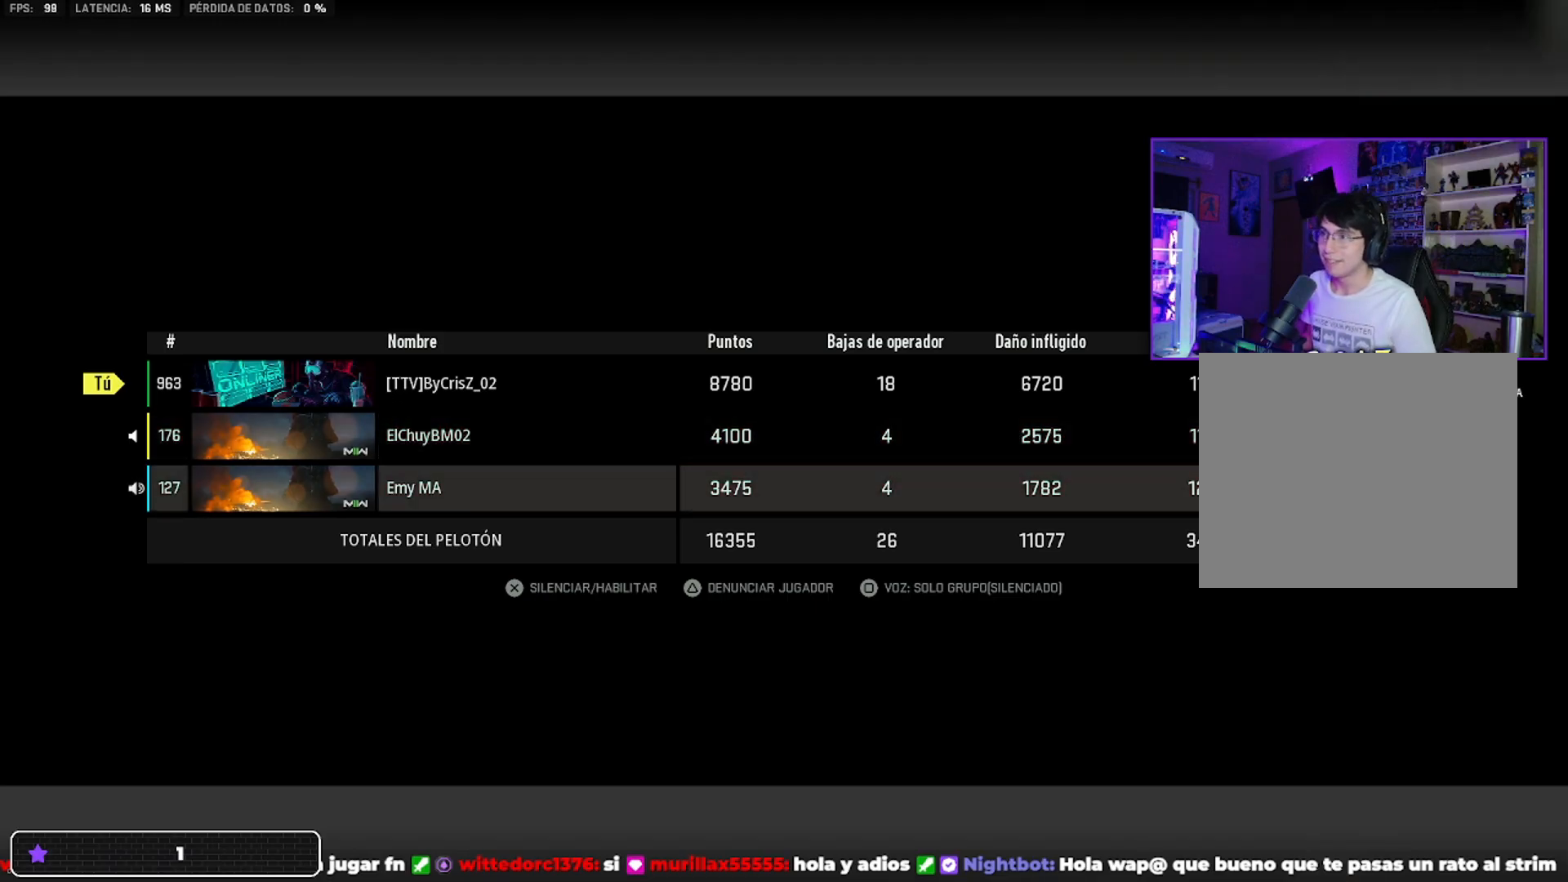
{"buttons": [], "left_stick": "center", "right_stick": "center", "events": [[366, "DPAD_DOWN", "down"], [500, "DPAD_DOWN", "up"]]}
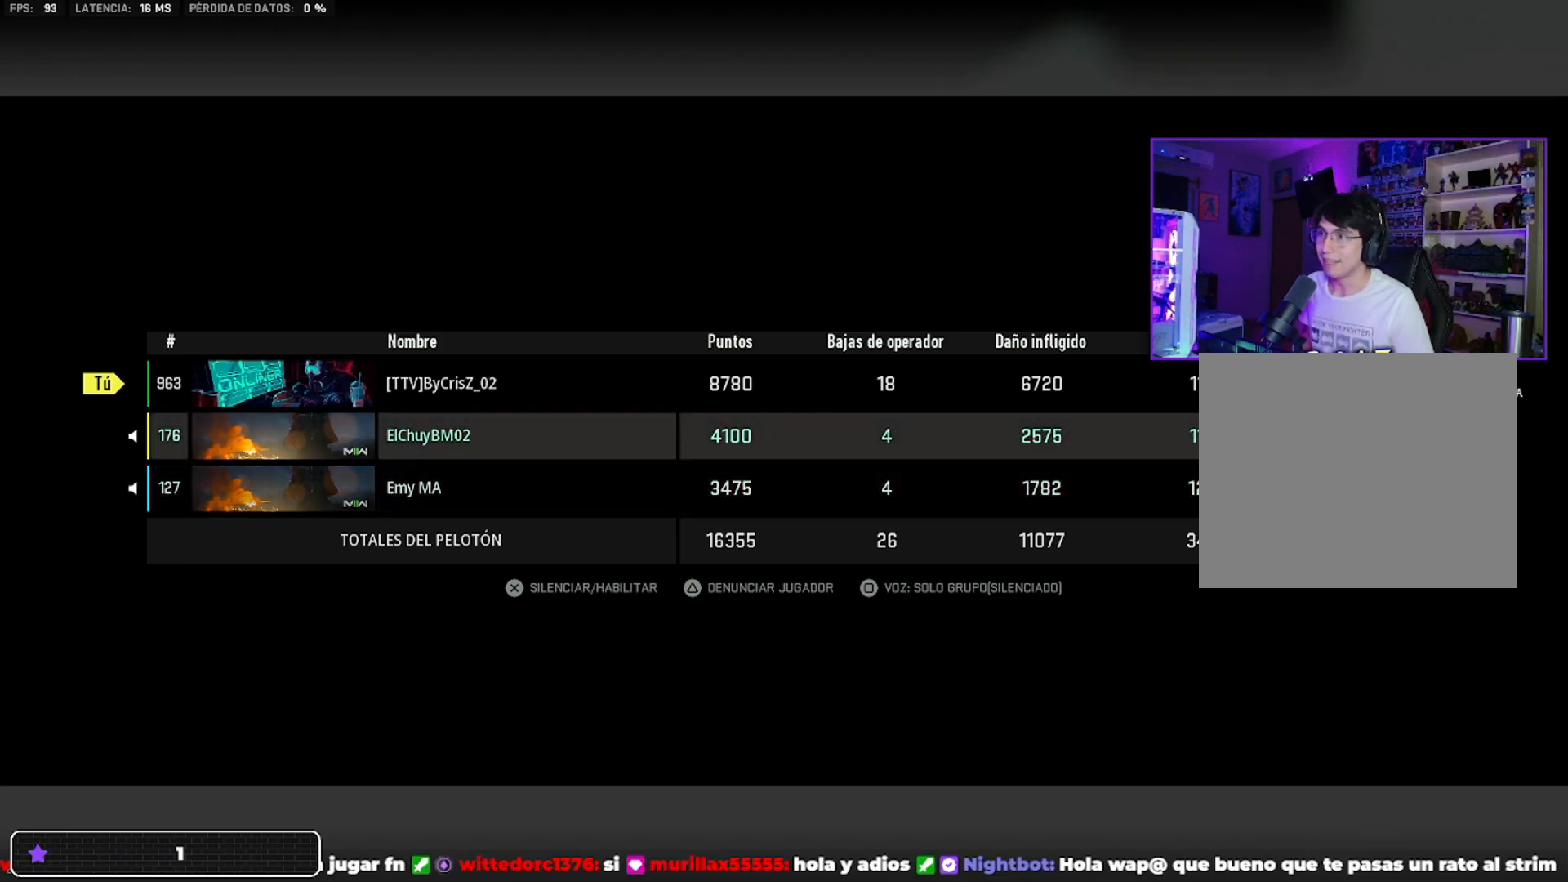
{"buttons": [], "left_stick": "center", "right_stick": "center", "events": [[300, "DPAD_UP", "down"], [400, "DPAD_UP", "up"]]}
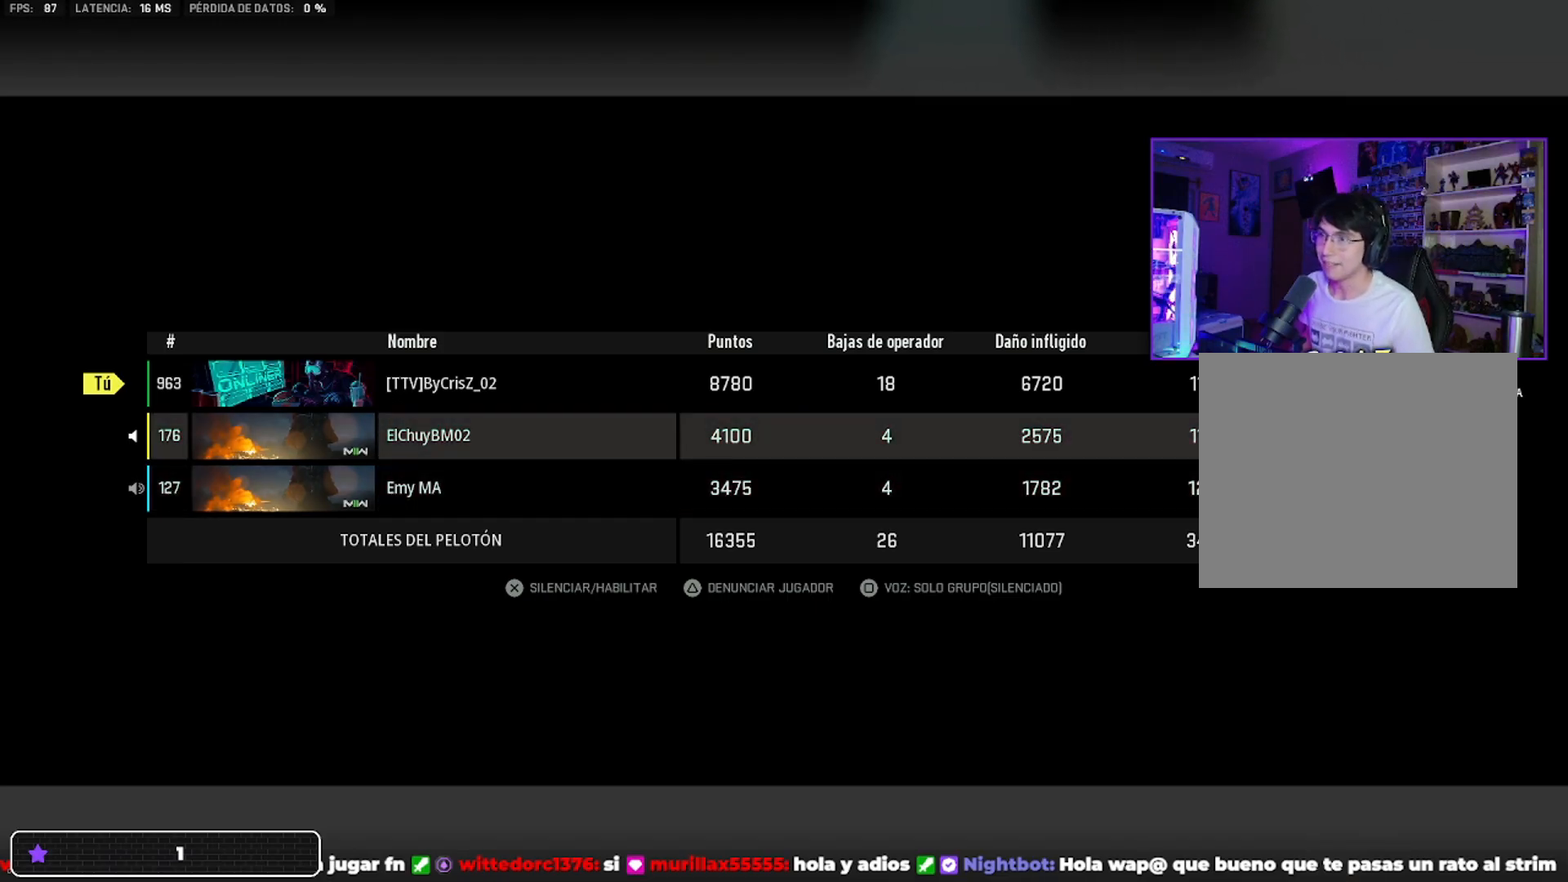
{"buttons": [], "left_stick": "center", "right_stick": "center", "events": []}
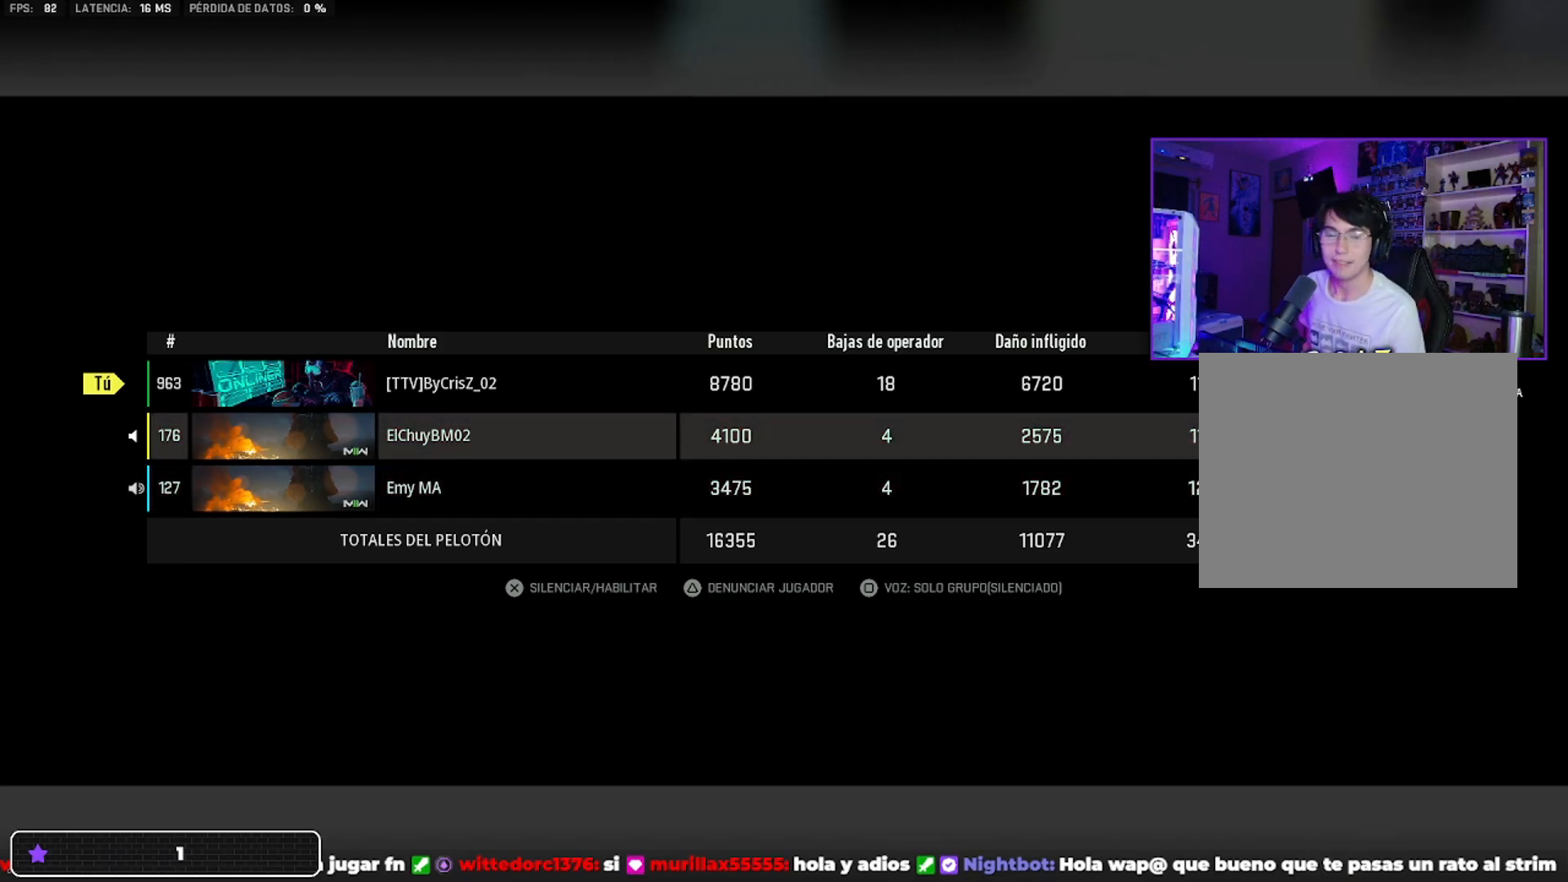
{"buttons": [], "left_stick": "center", "right_stick": "center", "events": []}
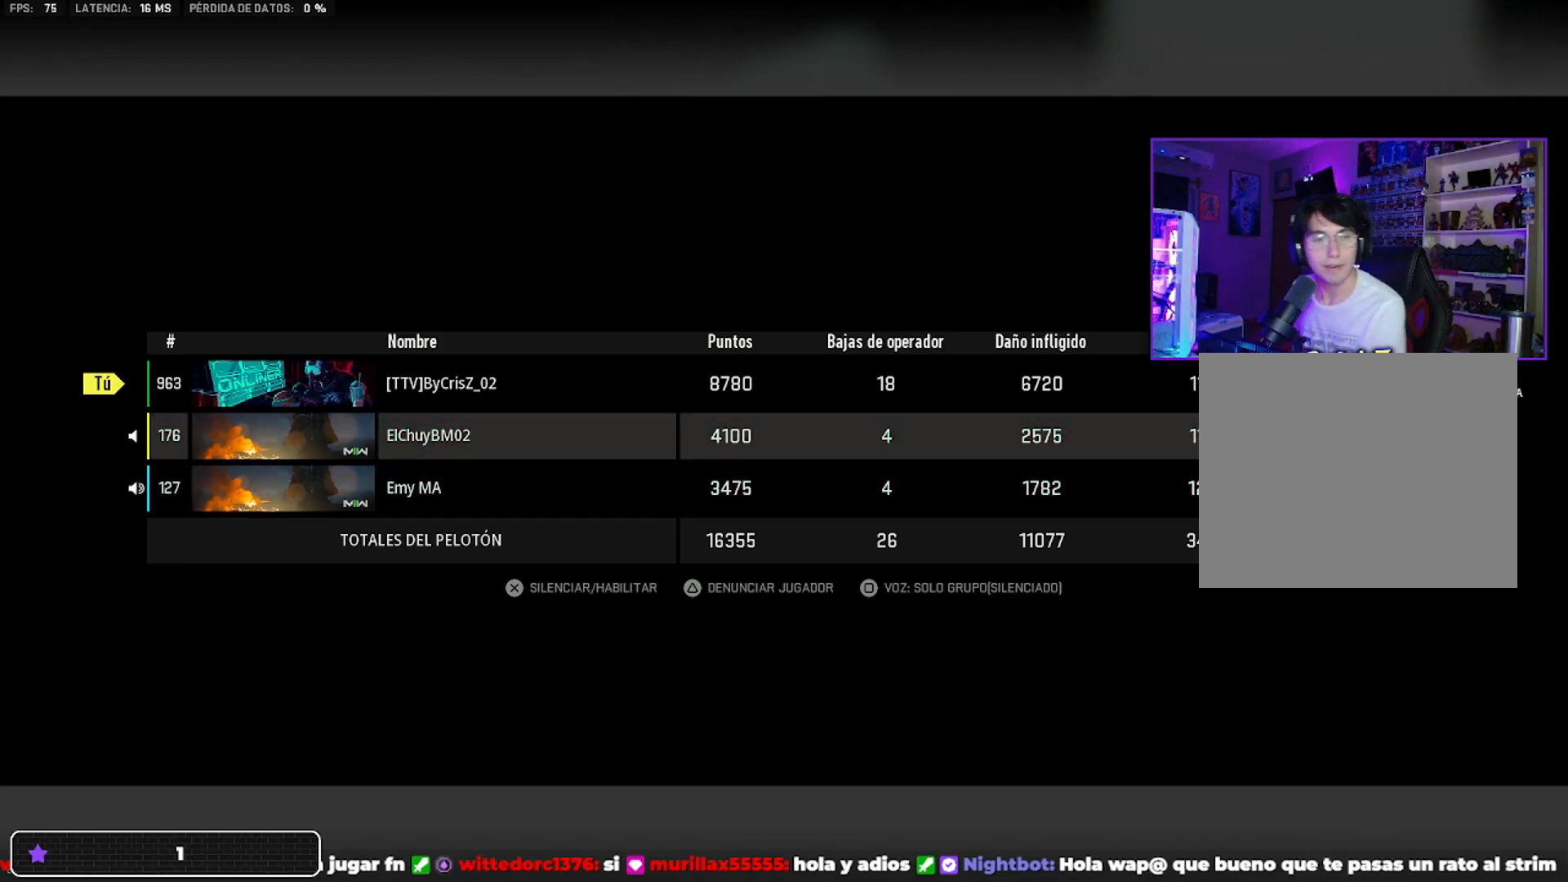
{"buttons": [], "left_stick": "center", "right_stick": "center", "events": []}
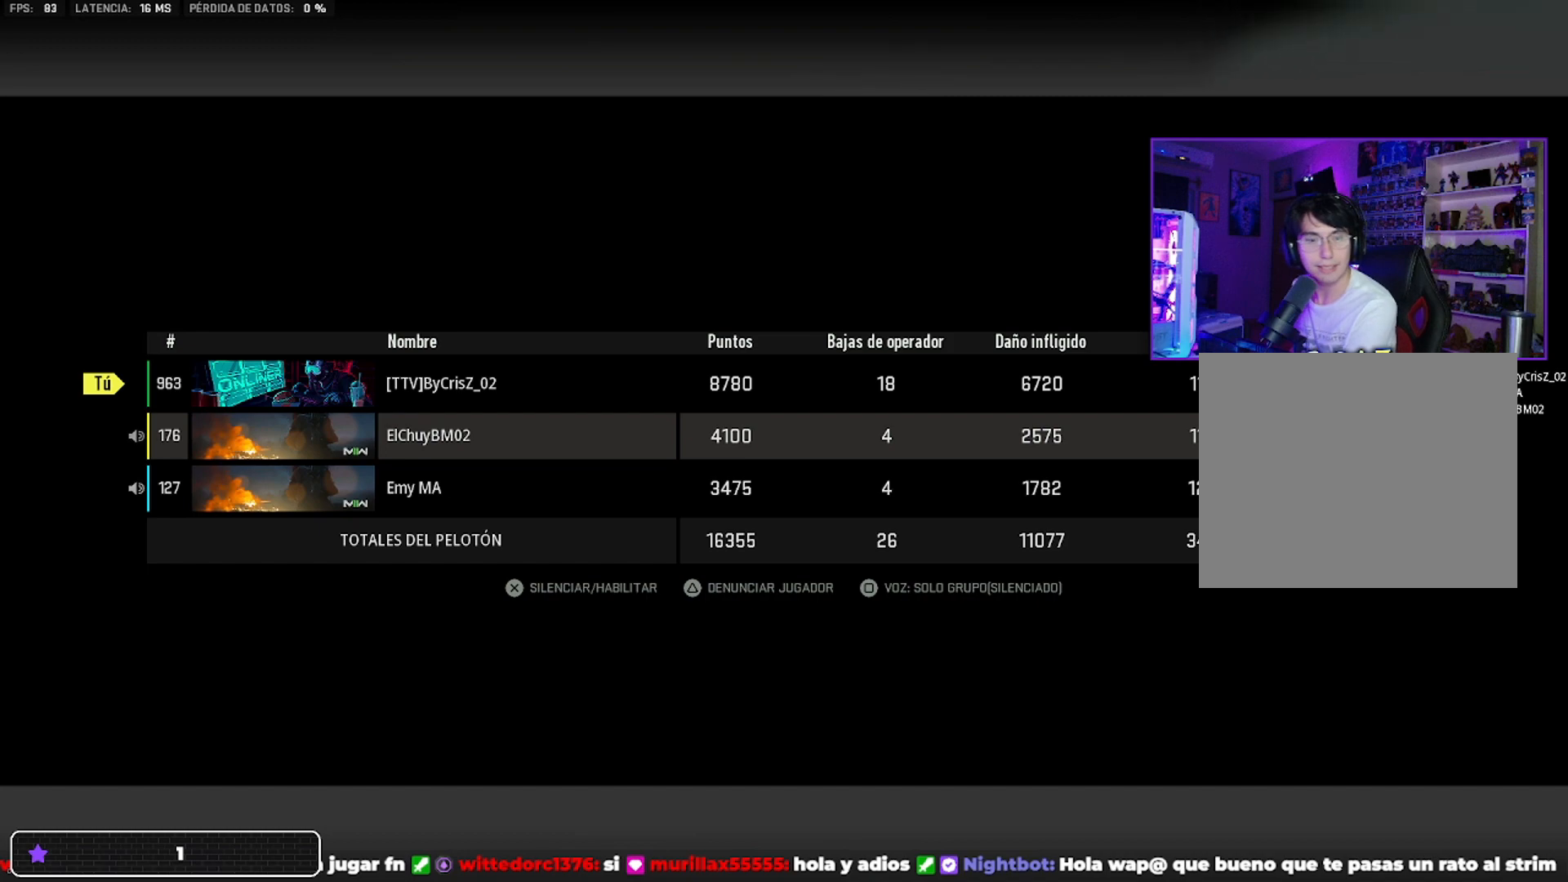
{"buttons": [], "left_stick": "center", "right_stick": "center", "events": []}
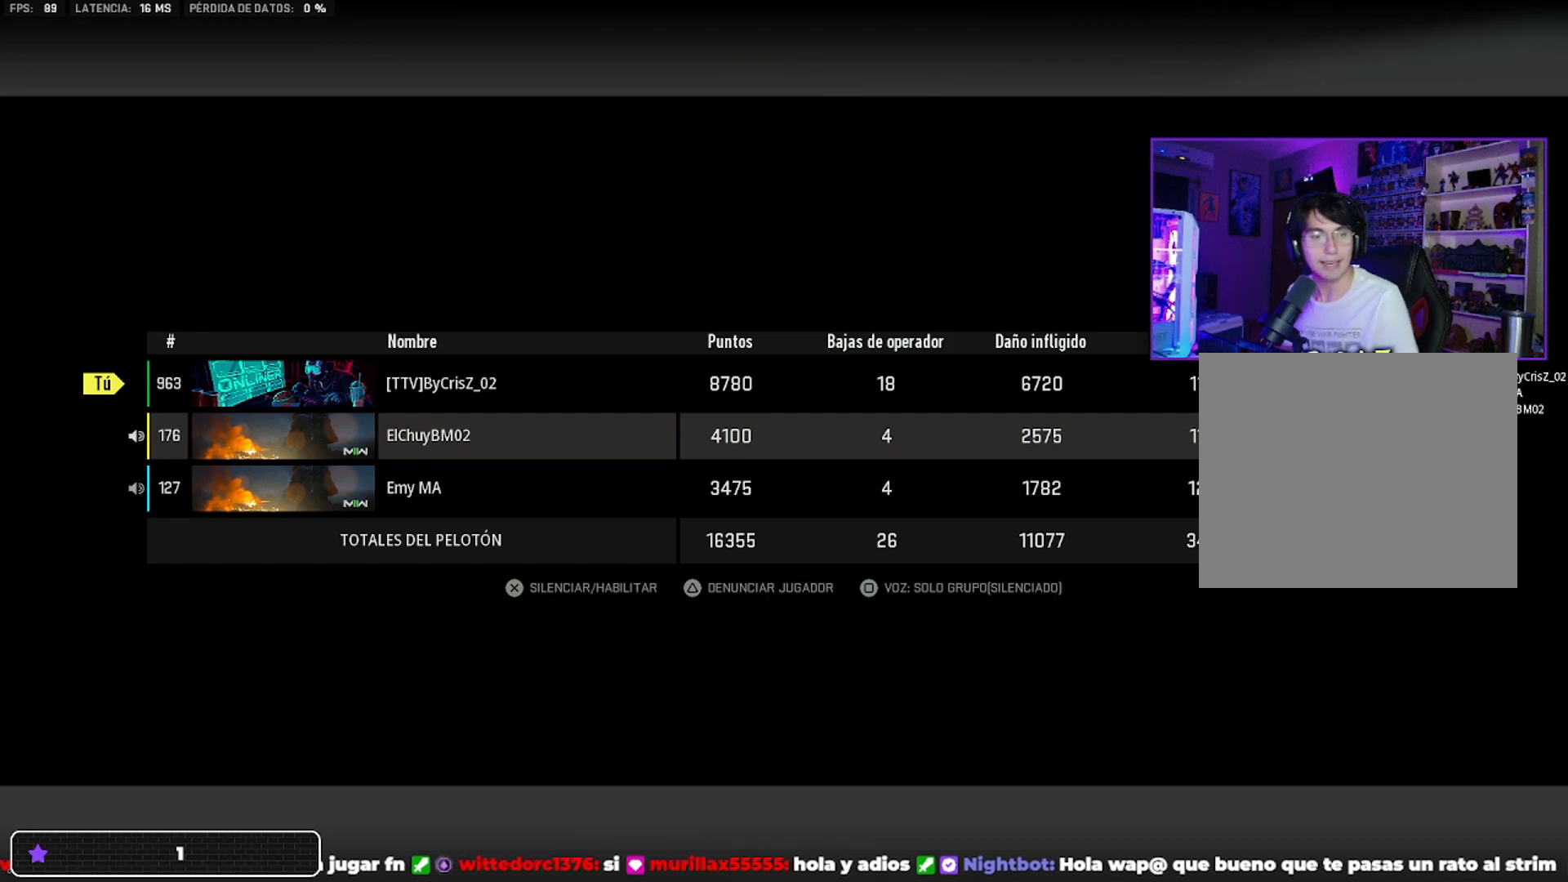
{"buttons": [], "left_stick": "center", "right_stick": "center", "events": []}
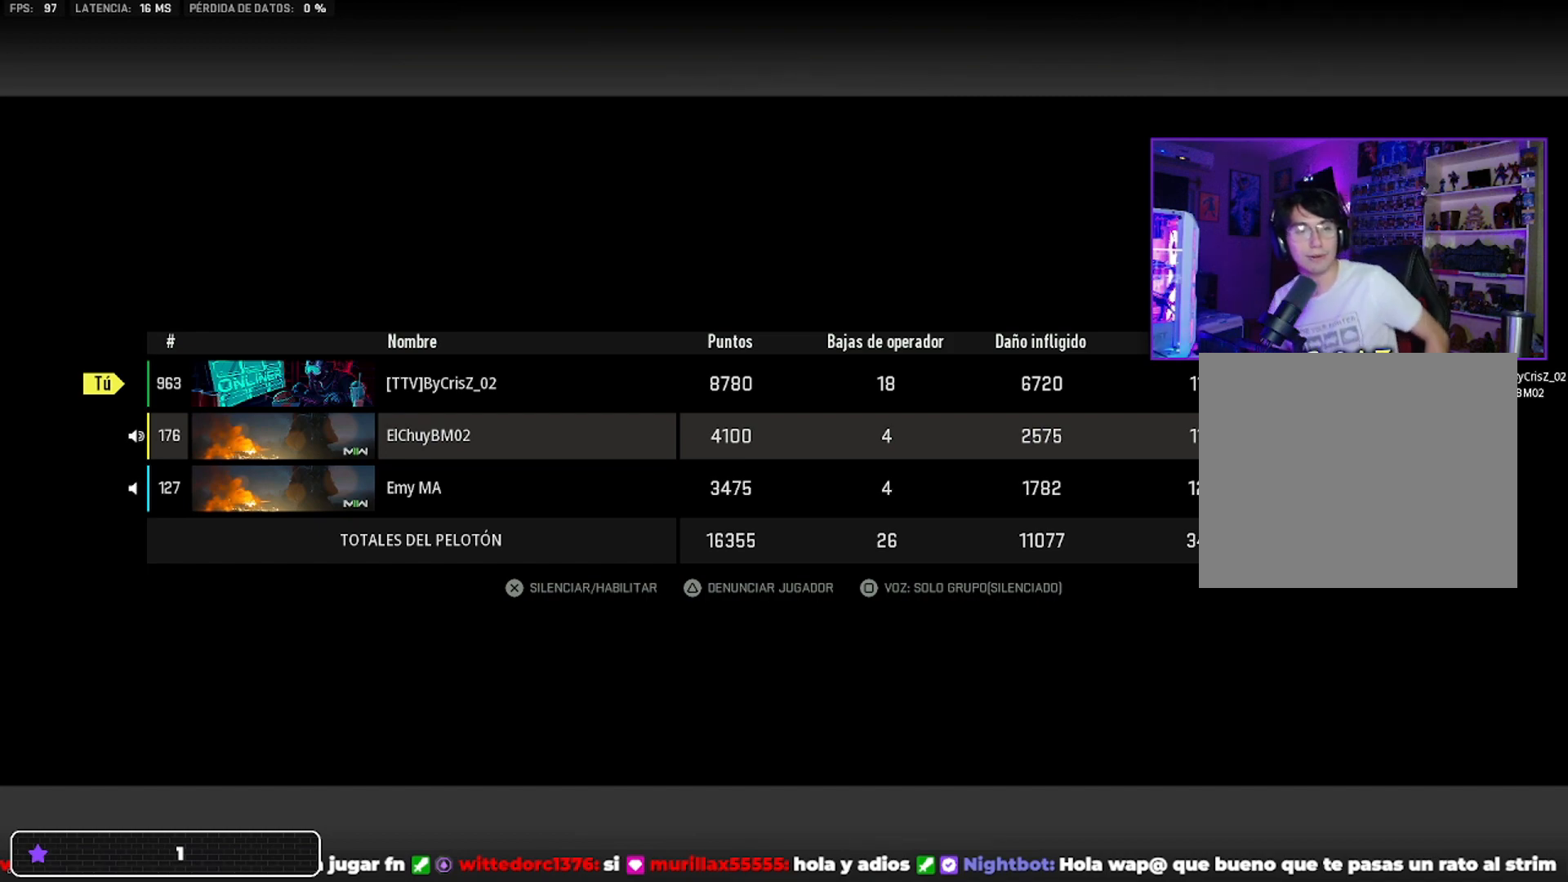
{"buttons": [], "left_stick": "center", "right_stick": "center", "events": []}
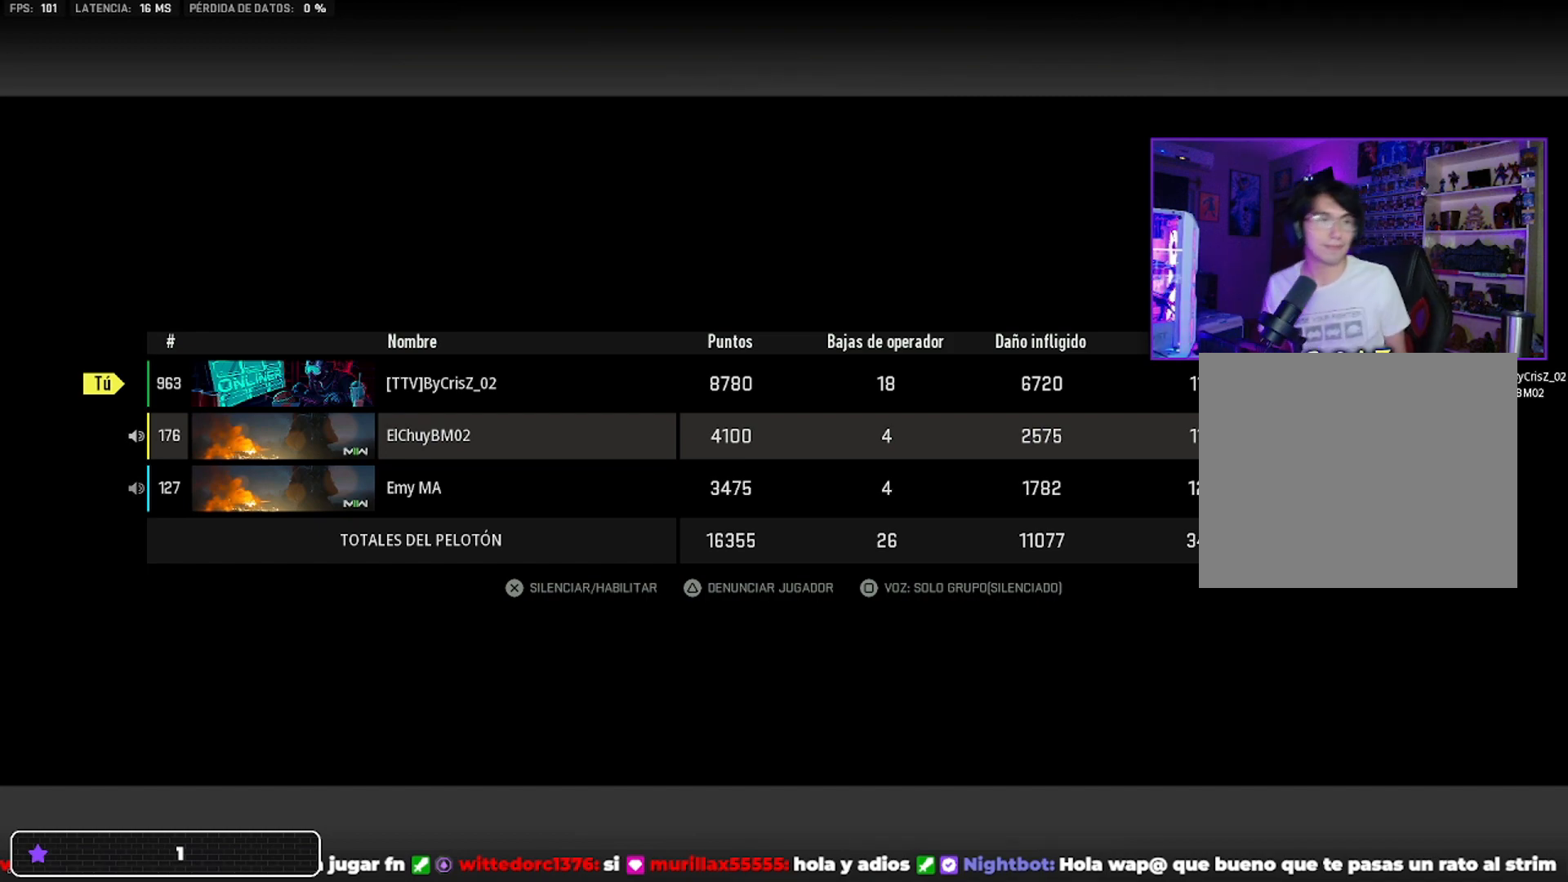
{"buttons": [], "left_stick": "center", "right_stick": "center", "events": []}
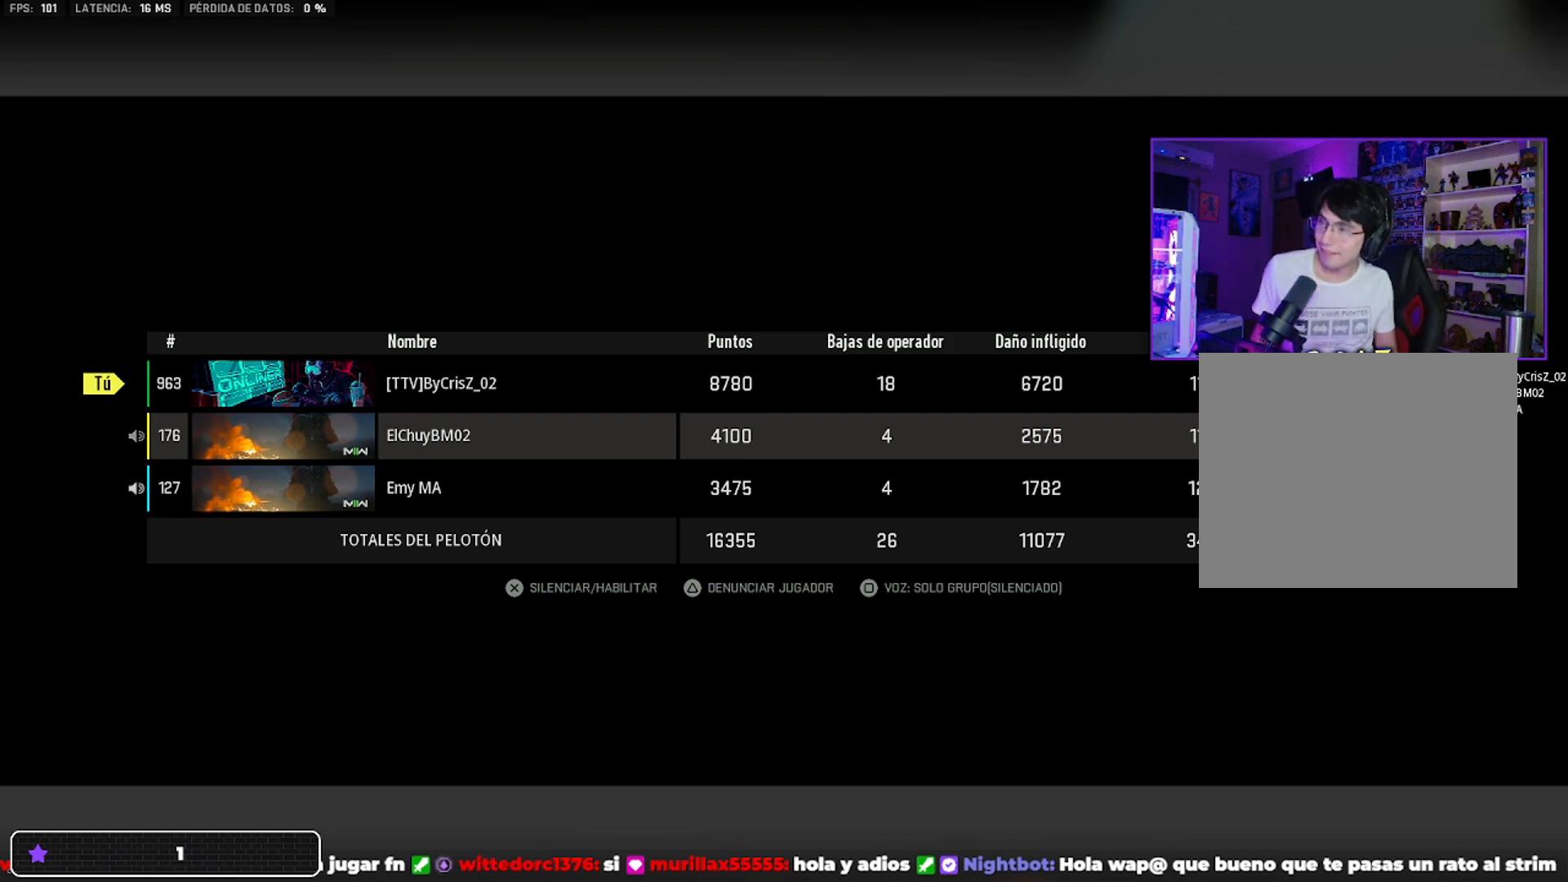
{"buttons": [], "left_stick": "center", "right_stick": "center", "events": []}
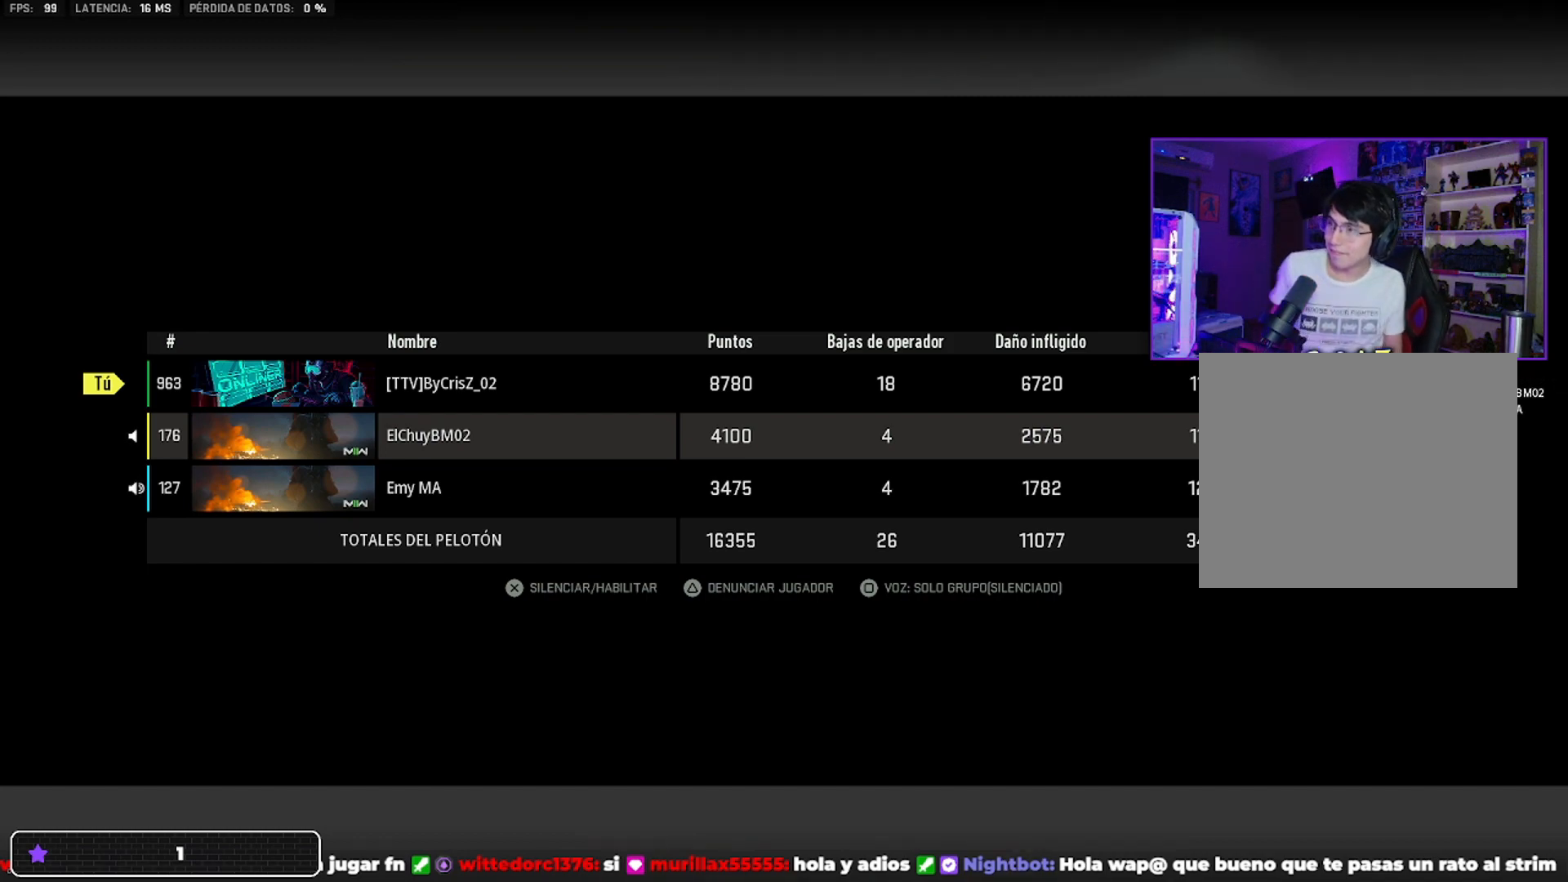
{"buttons": [], "left_stick": "center", "right_stick": "center", "events": []}
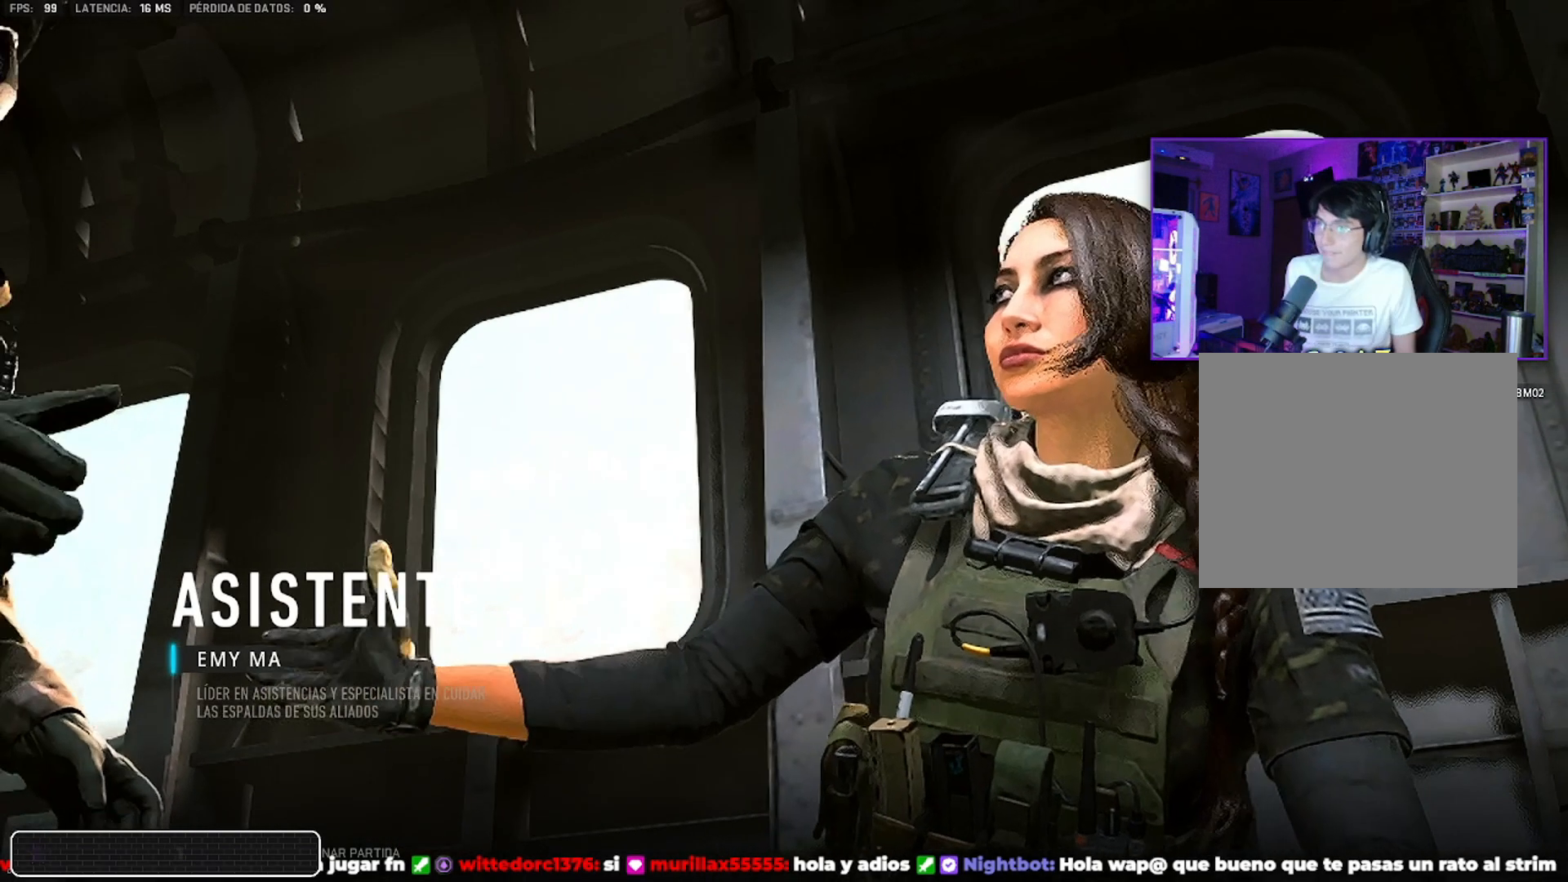
{"buttons": [], "left_stick": "center", "right_stick": "center", "events": []}
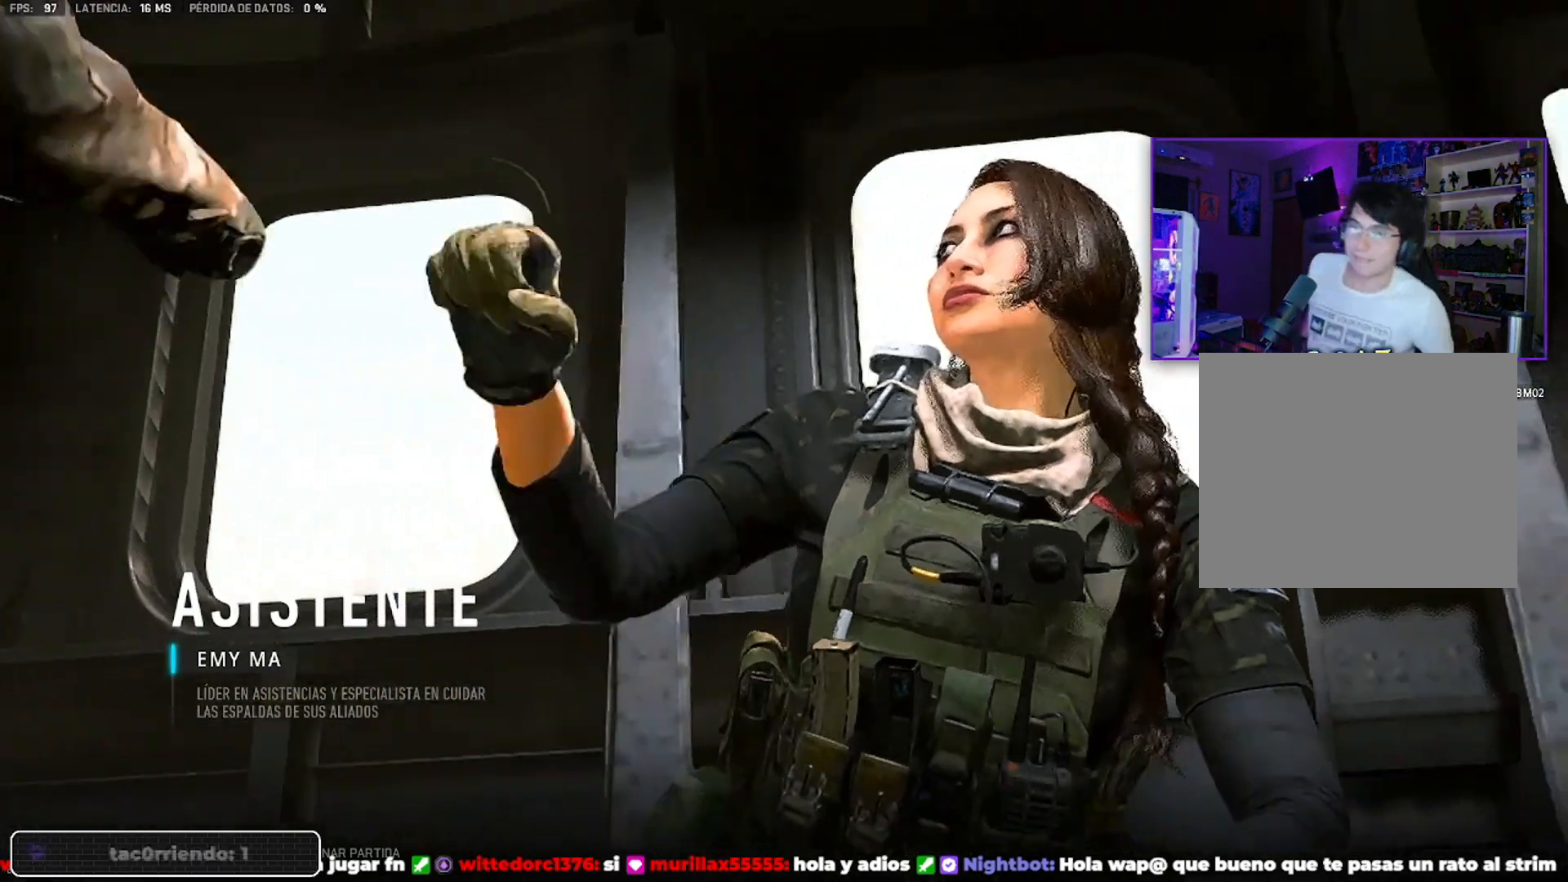
{"buttons": ["R2"], "left_stick": "center", "right_stick": "center", "events": [[433, "R2", "down"]]}
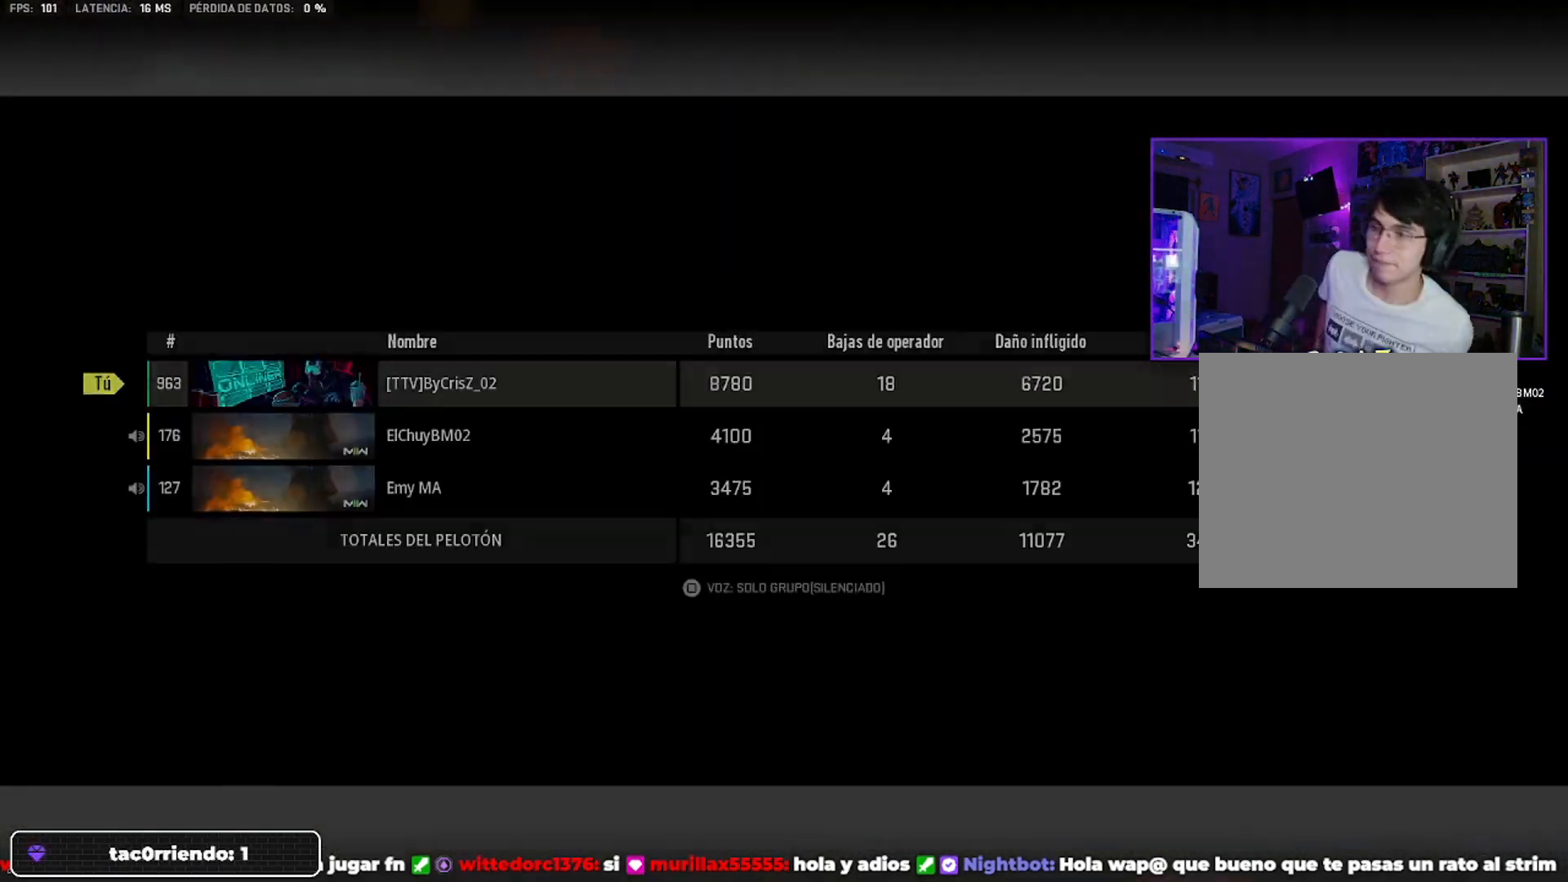
{"buttons": [], "left_stick": "center", "right_stick": "center", "events": [[433, "R2", "up"]]}
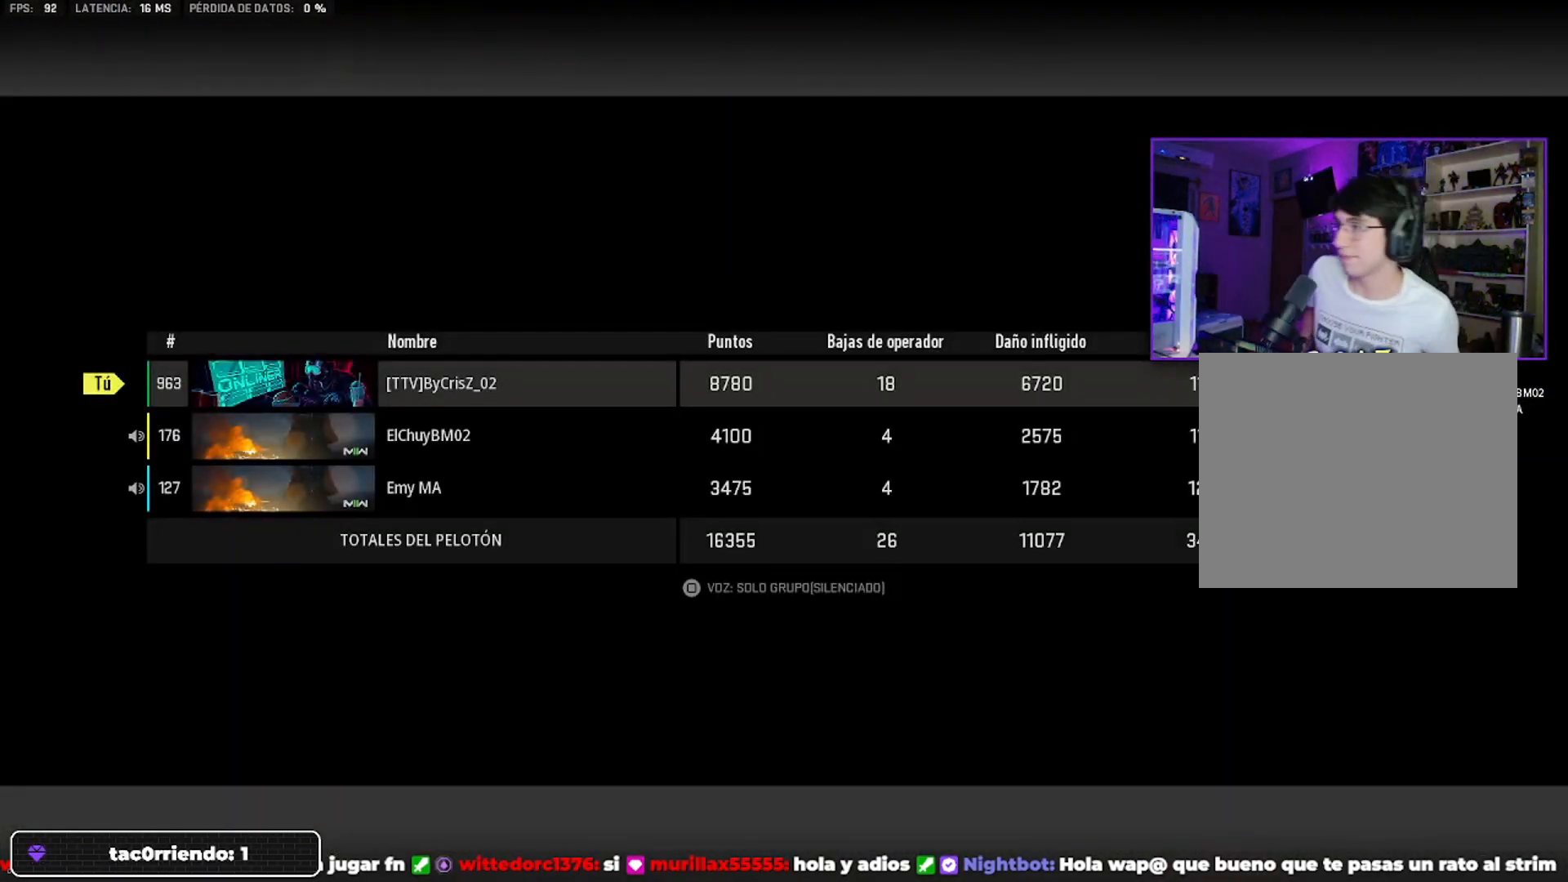
{"buttons": [], "left_stick": "center", "right_stick": "center", "events": []}
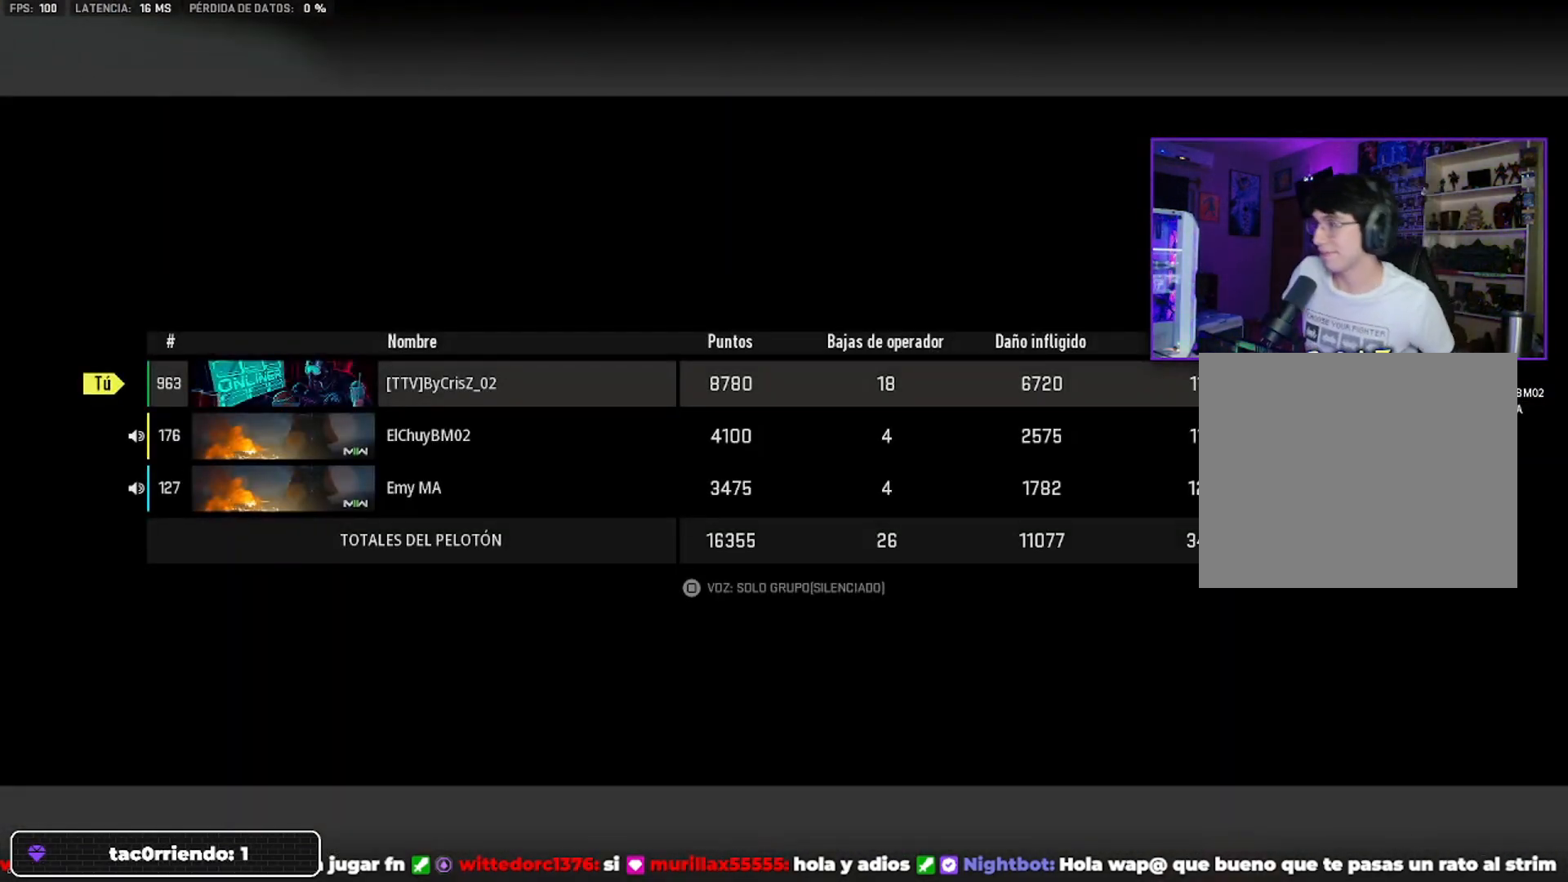
{"buttons": [], "left_stick": "center", "right_stick": "center", "events": []}
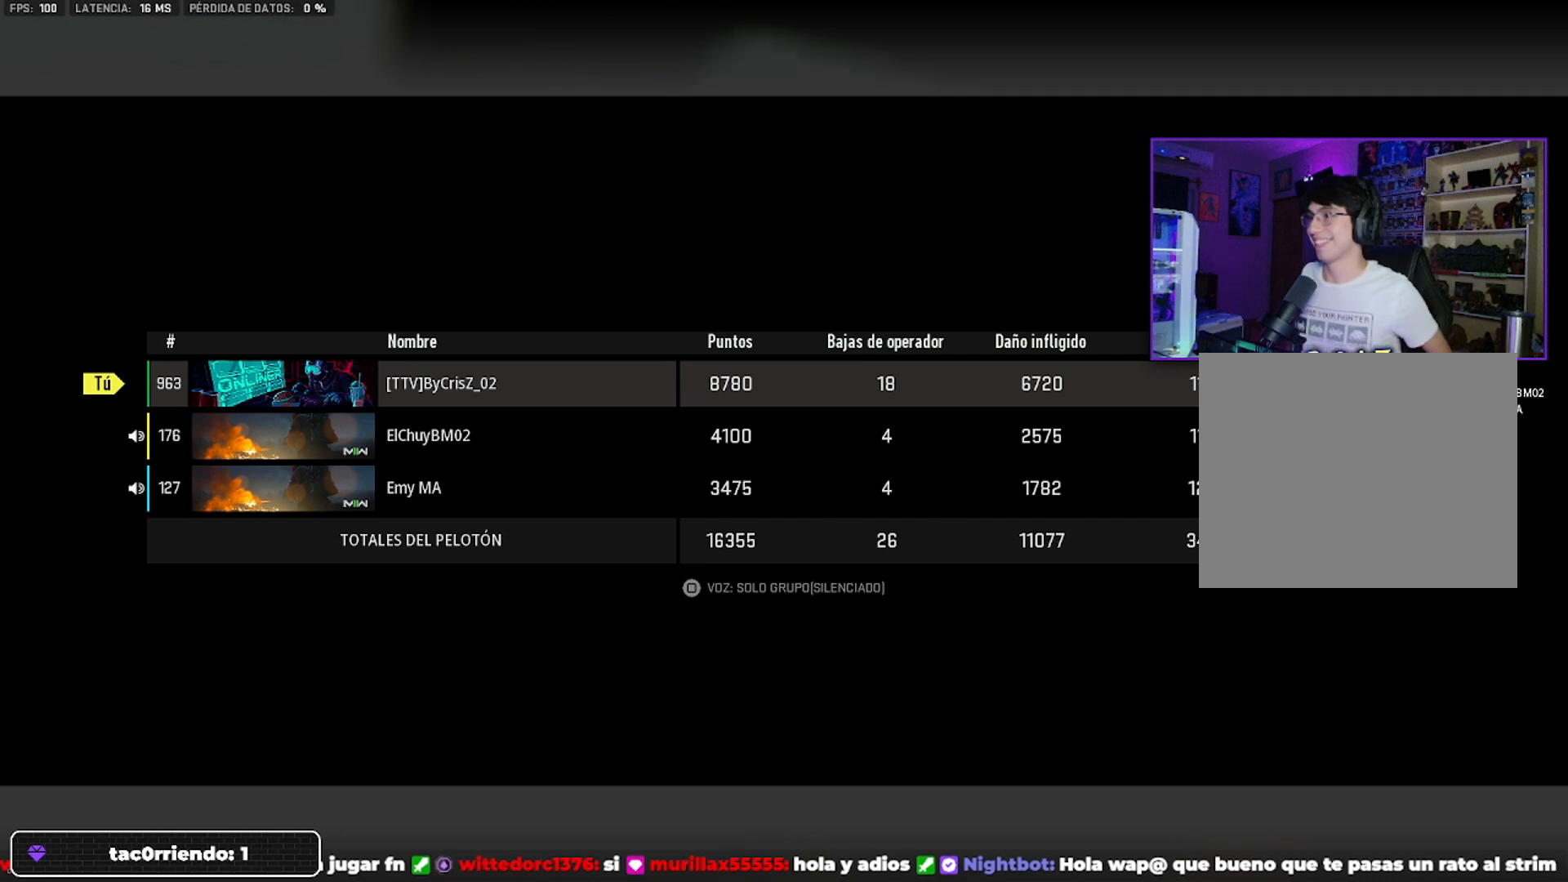
{"buttons": [], "left_stick": "center", "right_stick": "center", "events": []}
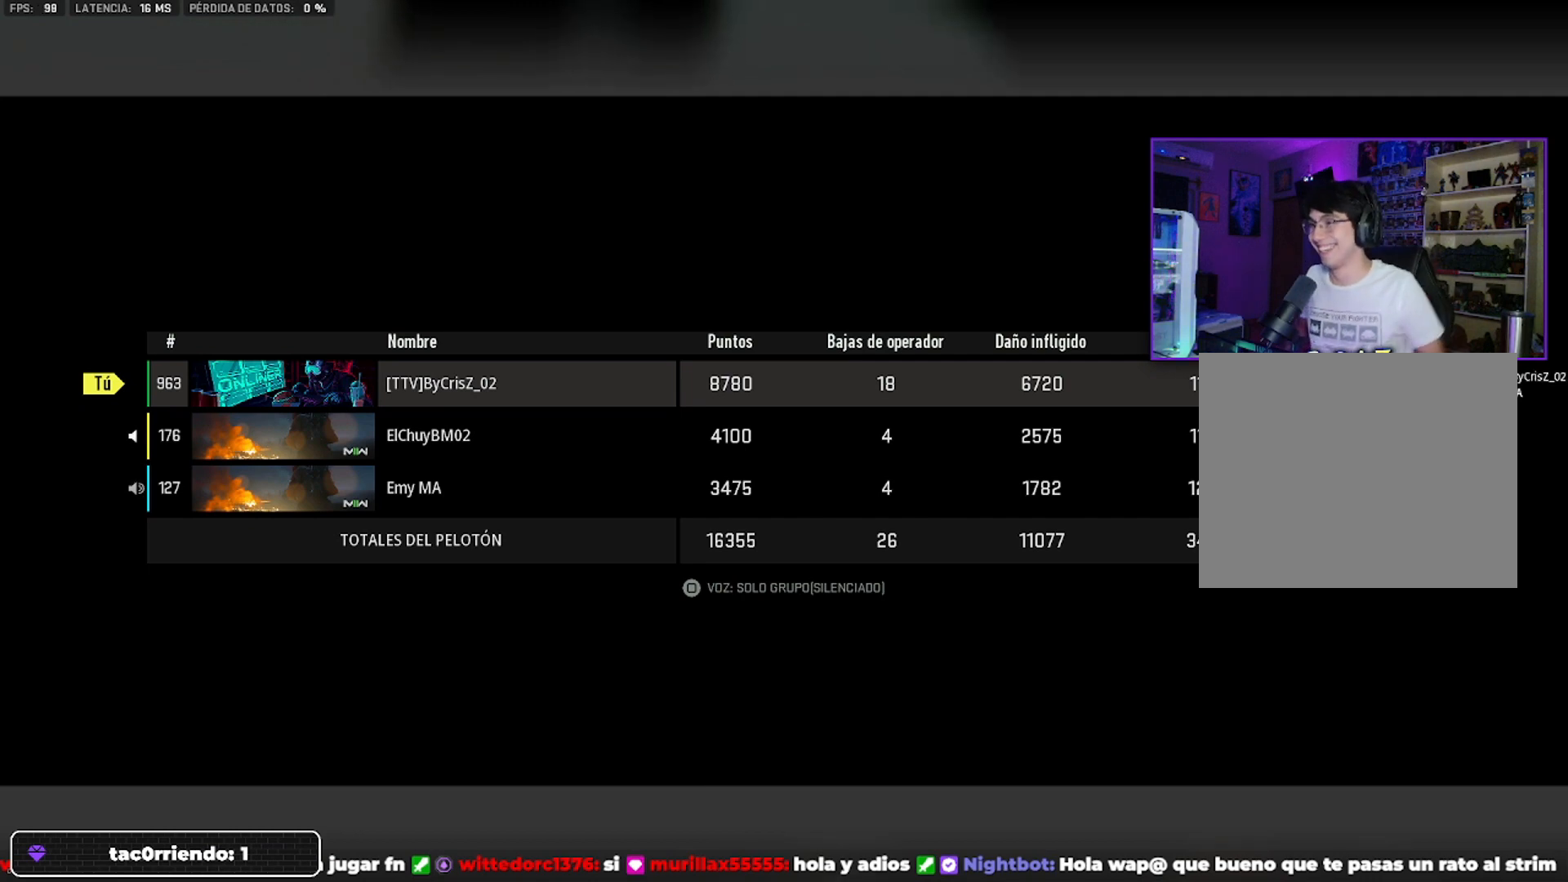
{"buttons": [], "left_stick": "center", "right_stick": "center", "events": []}
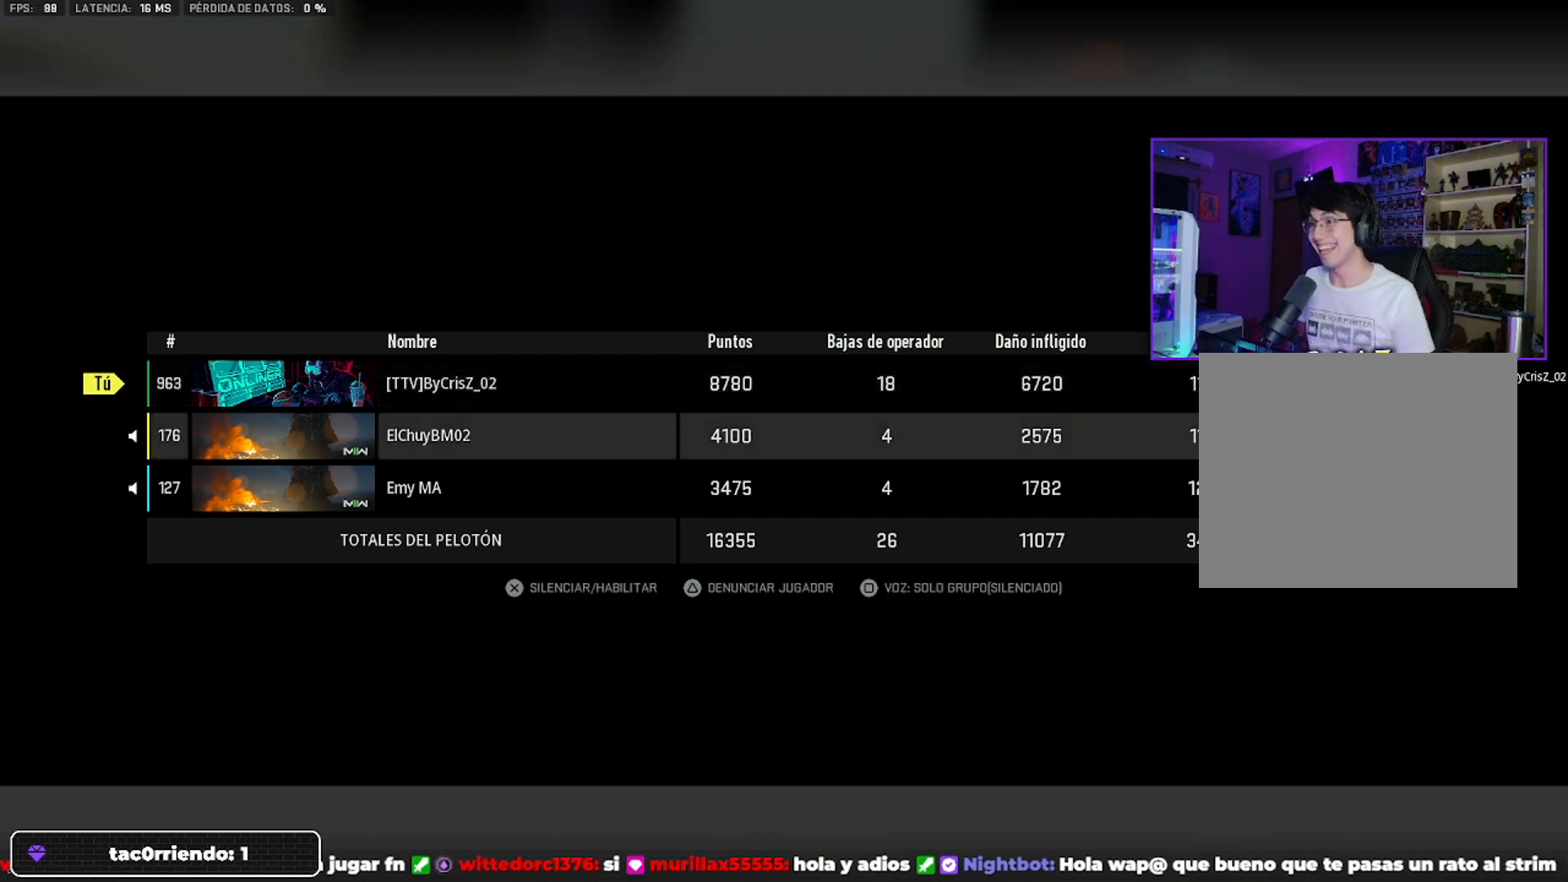
{"buttons": ["DPAD_DOWN"], "left_stick": "center", "right_stick": "center", "events": [[133, "DPAD_DOWN", "down"], [266, "DPAD_DOWN", "up"], [300, "DPAD_UP", "down"], [366, "DPAD_UP", "up"], [466, "DPAD_DOWN", "down"]]}
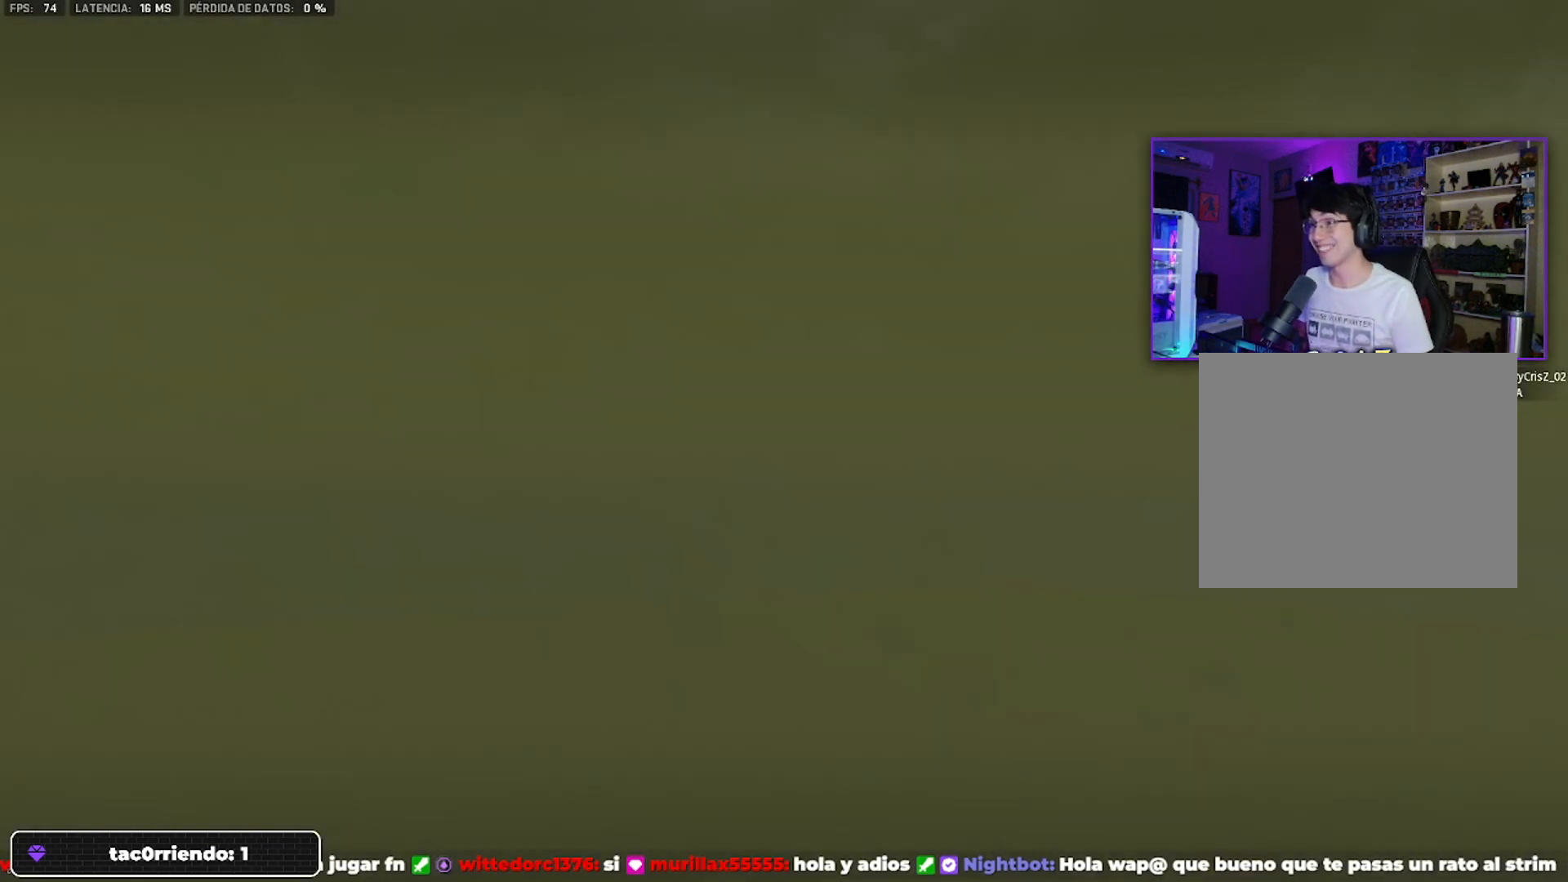
{"buttons": [], "left_stick": "center", "right_stick": "center", "events": [[66, "DPAD_DOWN", "up"]]}